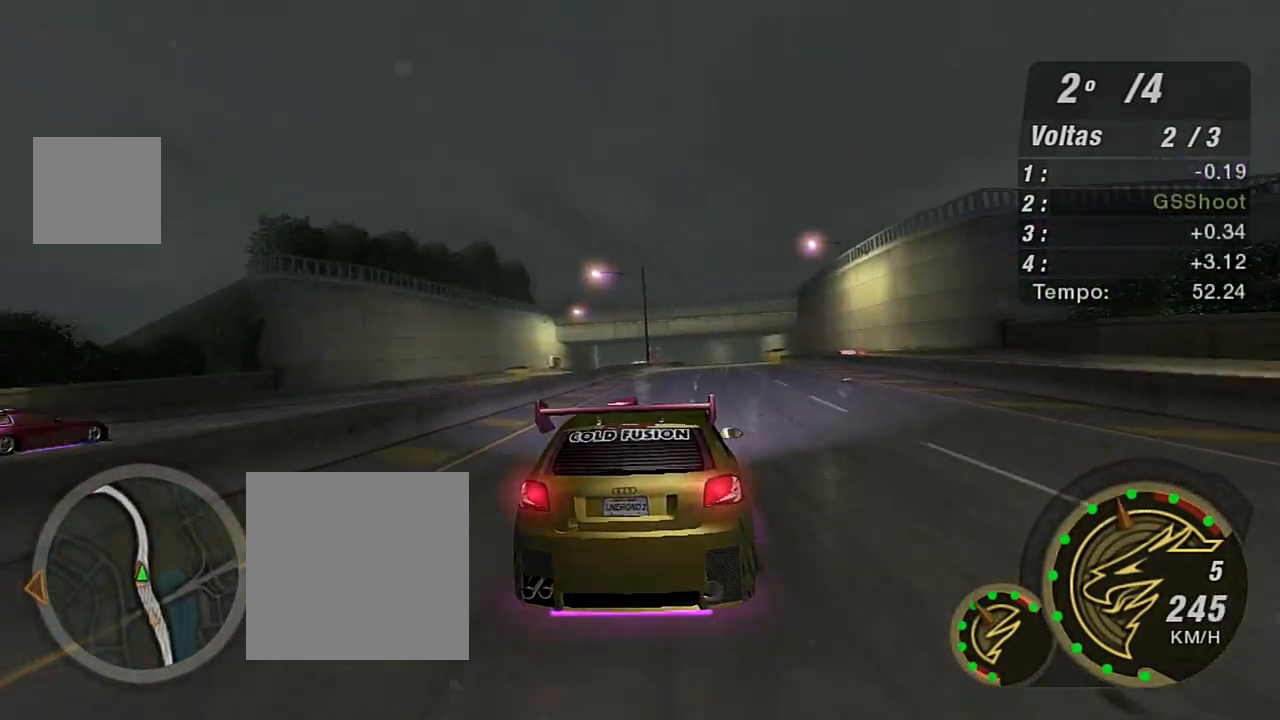
Gameplay with a controller (Xbox layout); each line is a JSON object with the inputs held at the frame after it. "events" lists button and stick changes between this image and that frame as [ms after this image, input, new state], when the widget could be followed in between.
{"buttons": ["R2"], "left_stick": "right", "right_stick": "center", "events": [[34, "left_stick", "center"], [134, "left_stick", "up-right"], [434, "left_stick", "right"]]}
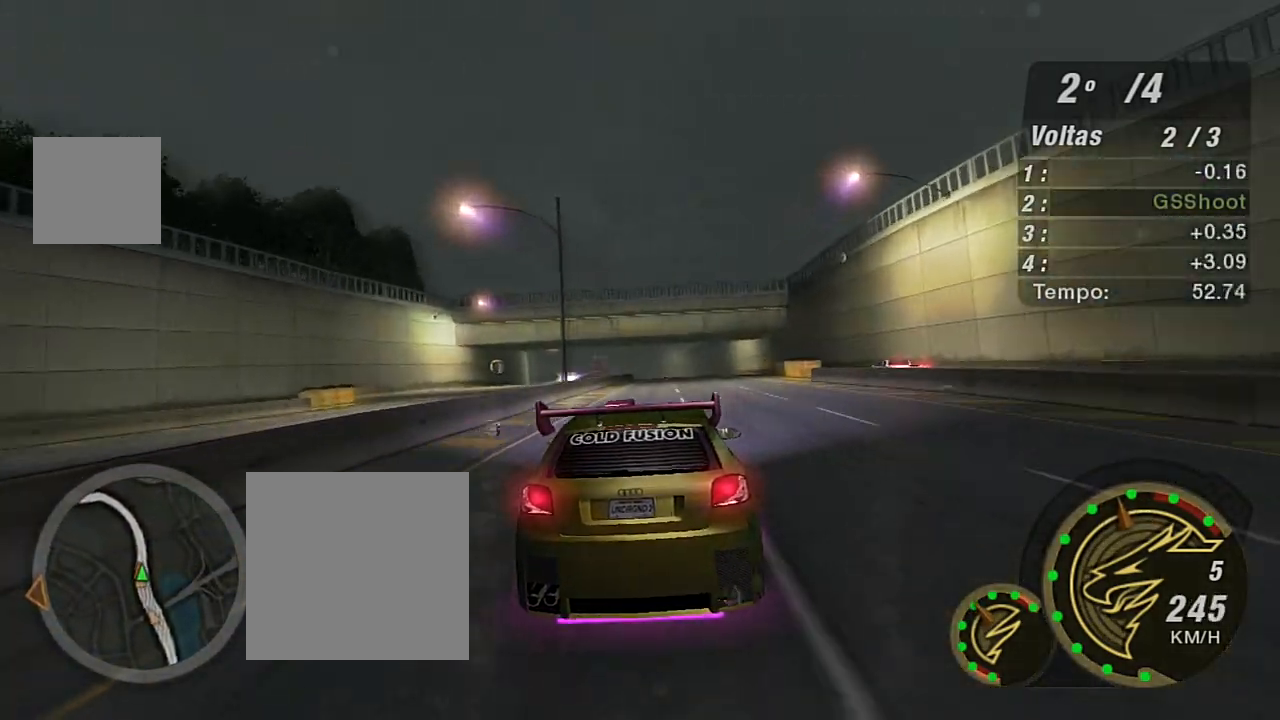
{"buttons": ["R2"], "left_stick": "center", "right_stick": "center", "events": [[100, "left_stick", "center"], [200, "left_stick", "right"], [333, "left_stick", "up"], [400, "left_stick", "center"]]}
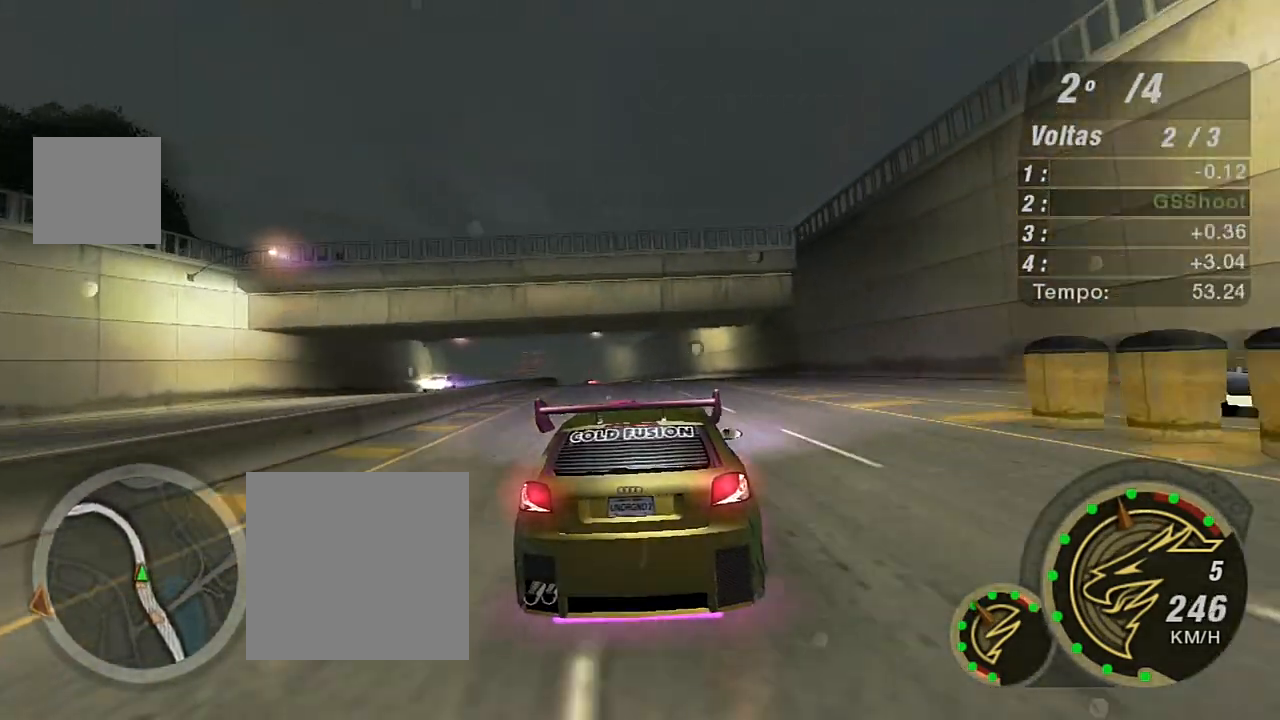
{"buttons": ["R2"], "left_stick": "left", "right_stick": "center", "events": [[267, "left_stick", "left"], [434, "left_stick", "center"], [501, "left_stick", "left"]]}
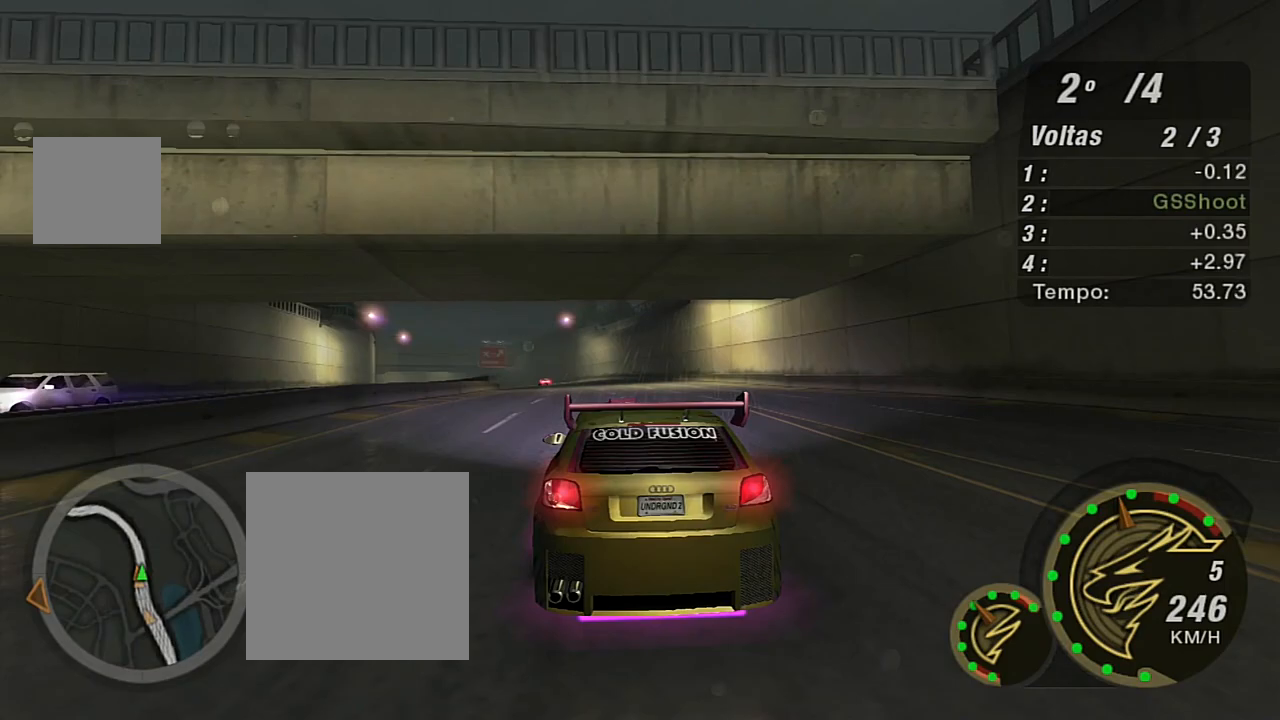
{"buttons": ["R2"], "left_stick": "left", "right_stick": "center", "events": [[167, "left_stick", "center"], [233, "left_stick", "left"]]}
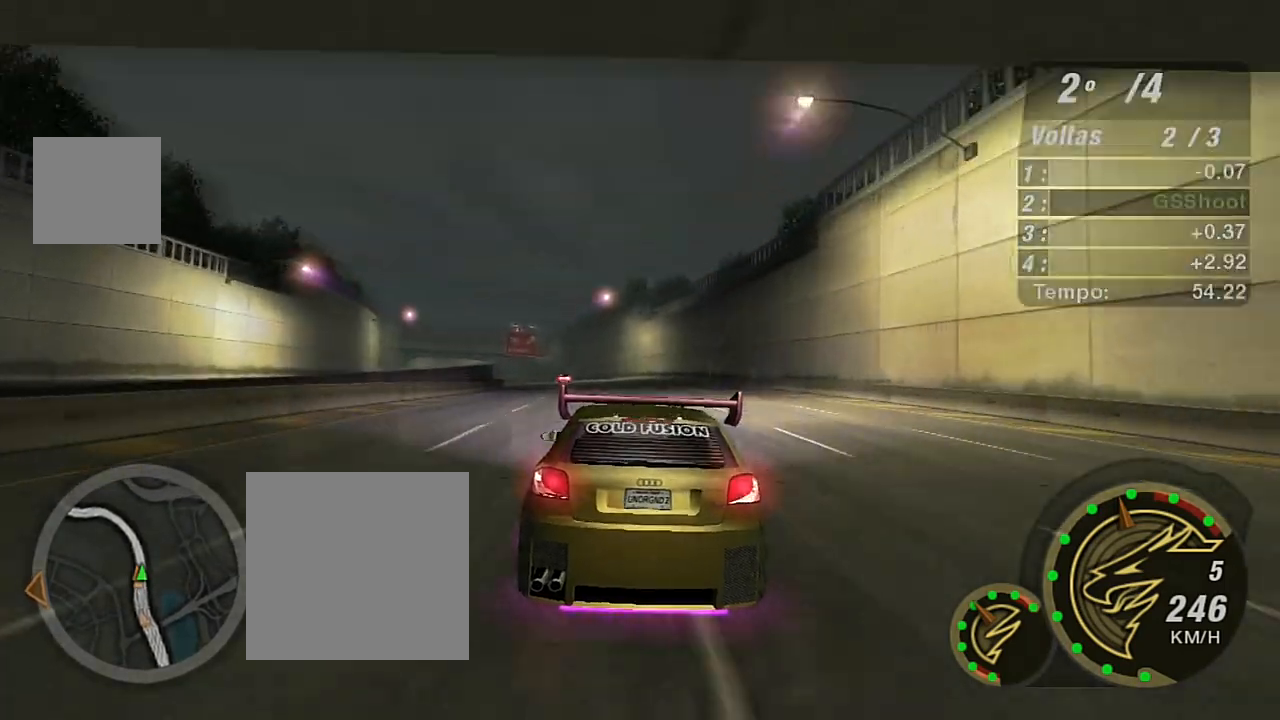
{"buttons": ["R2"], "left_stick": "center", "right_stick": "center", "events": [[200, "left_stick", "center"], [267, "left_stick", "left"], [467, "left_stick", "center"]]}
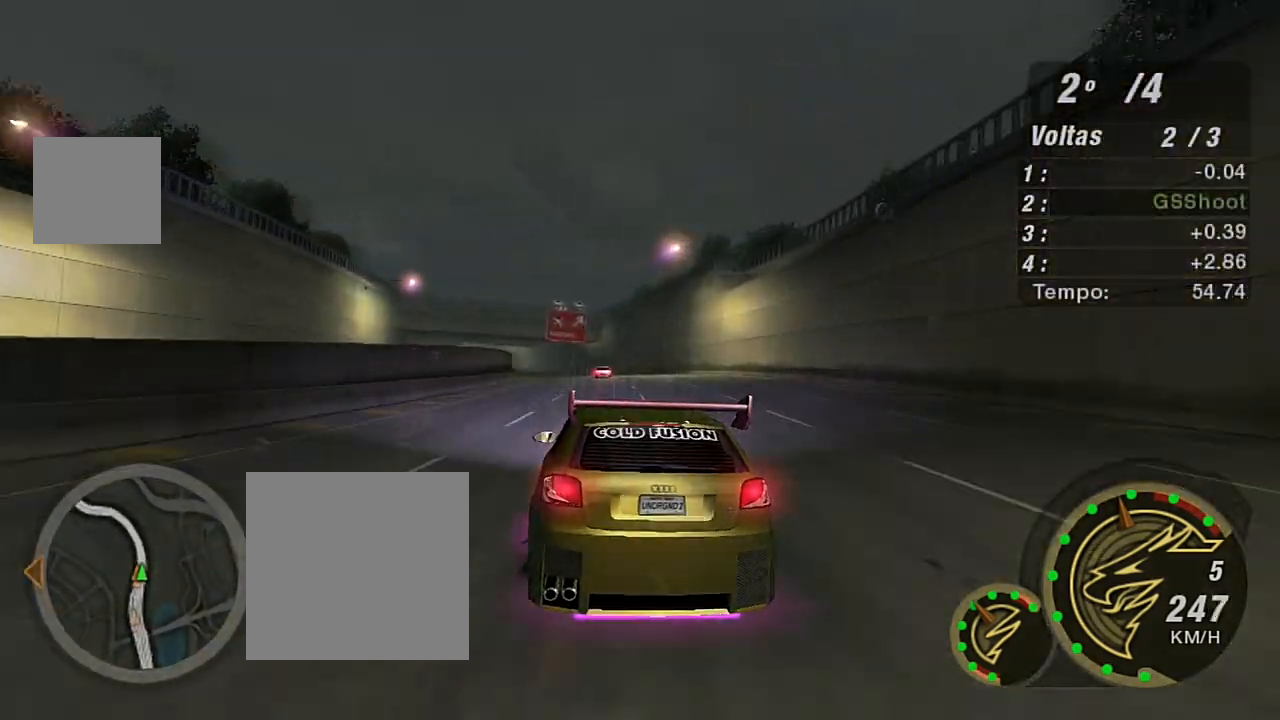
{"buttons": ["R2"], "left_stick": "right", "right_stick": "center", "events": [[66, "left_stick", "left"], [267, "left_stick", "center"], [333, "left_stick", "right"]]}
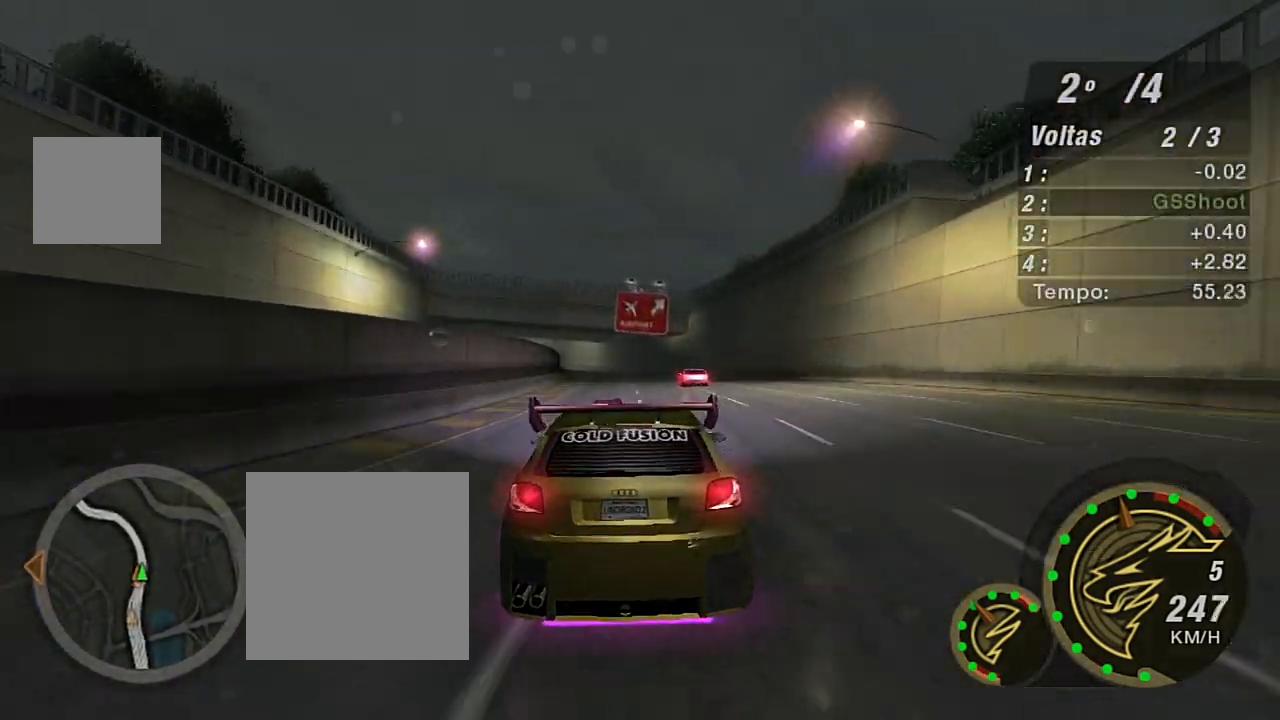
{"buttons": ["R2"], "left_stick": "down-right", "right_stick": "center", "events": [[34, "left_stick", "center"], [300, "left_stick", "down-left"], [501, "left_stick", "down-right"]]}
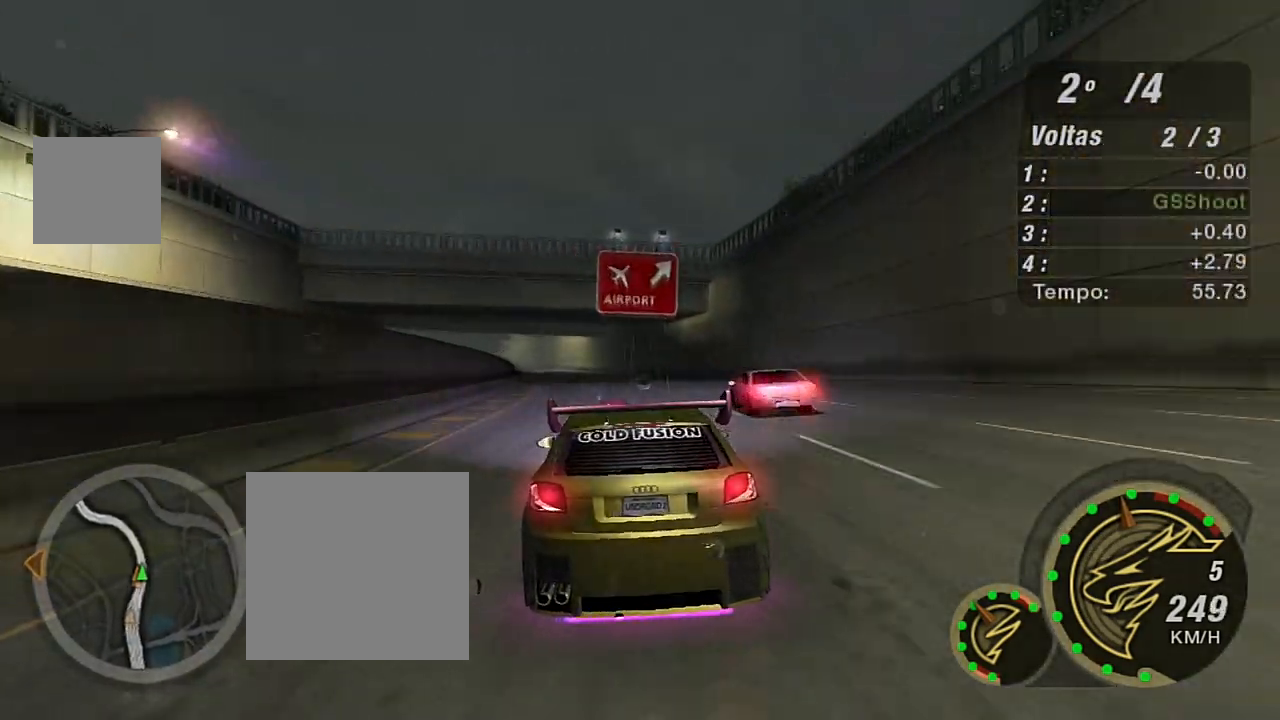
{"buttons": ["R2"], "left_stick": "left", "right_stick": "center", "events": [[66, "left_stick", "right"], [200, "left_stick", "up"], [367, "left_stick", "left"]]}
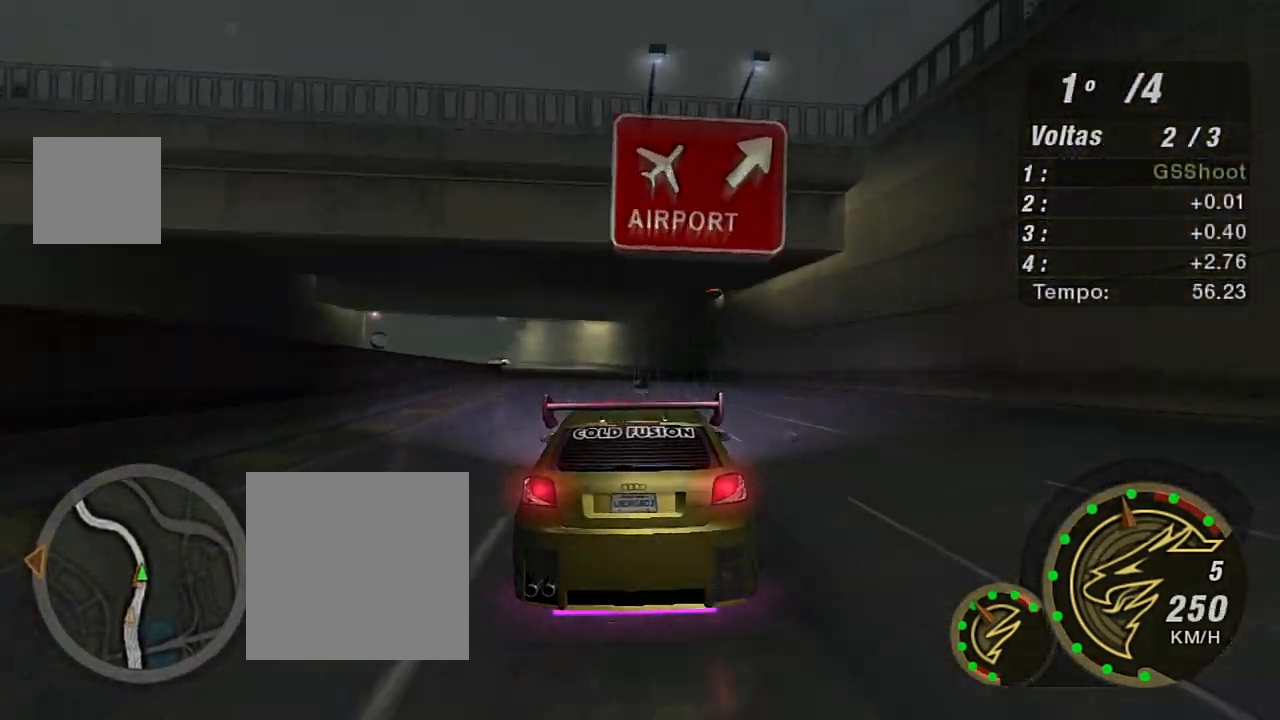
{"buttons": ["R2"], "left_stick": "center", "right_stick": "center", "events": [[67, "left_stick", "center"], [200, "left_stick", "left"], [401, "left_stick", "center"]]}
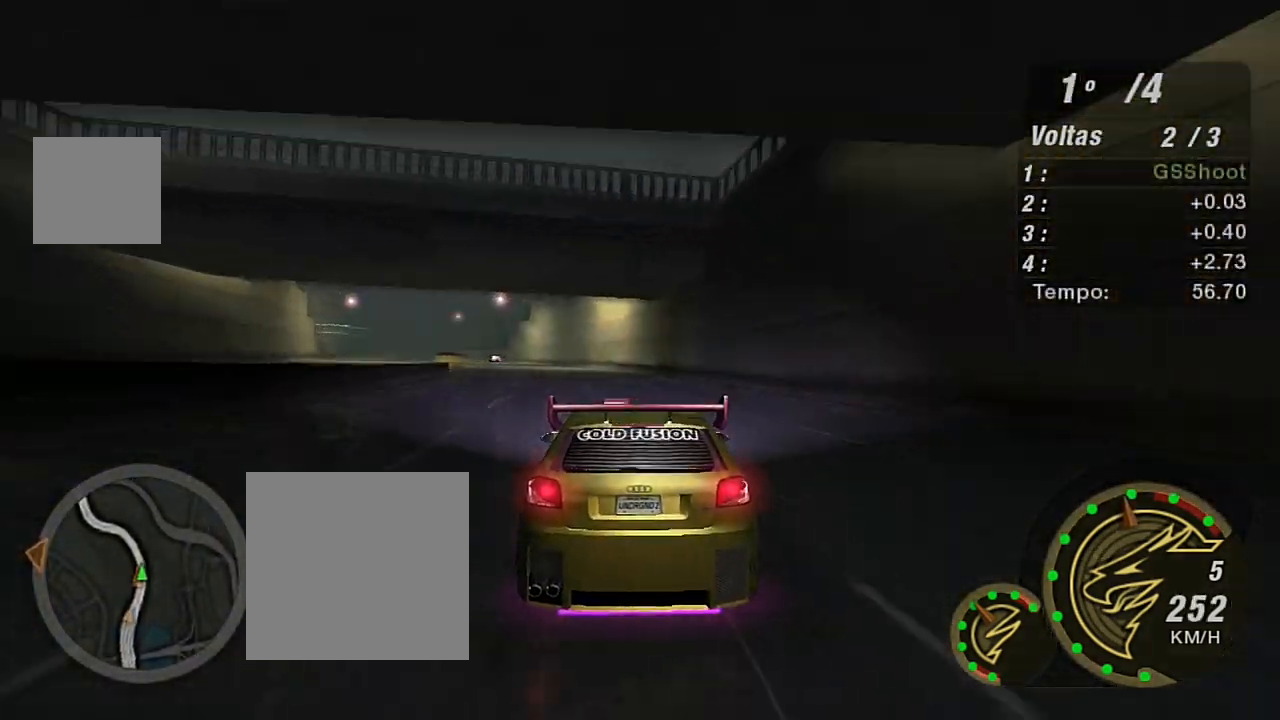
{"buttons": ["R2"], "left_stick": "left", "right_stick": "center", "events": [[34, "left_stick", "left"]]}
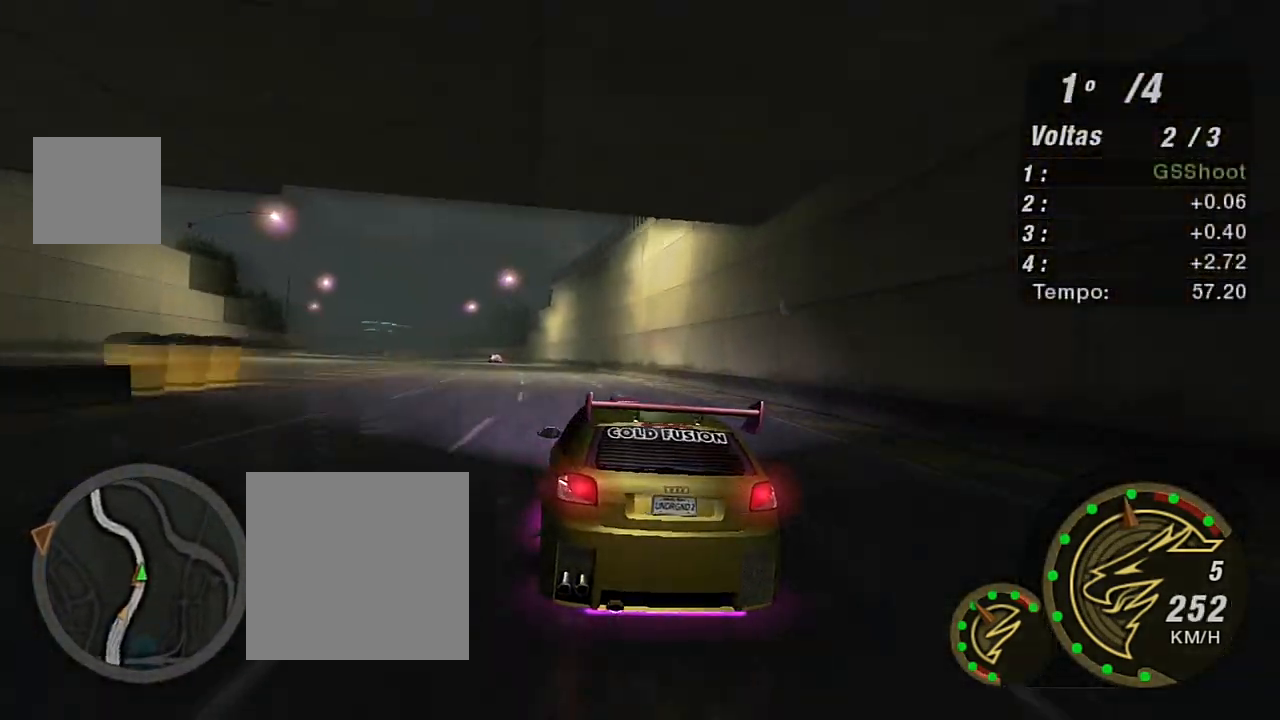
{"buttons": ["R2"], "left_stick": "left", "right_stick": "center", "events": [[133, "left_stick", "down-left"], [233, "left_stick", "left"]]}
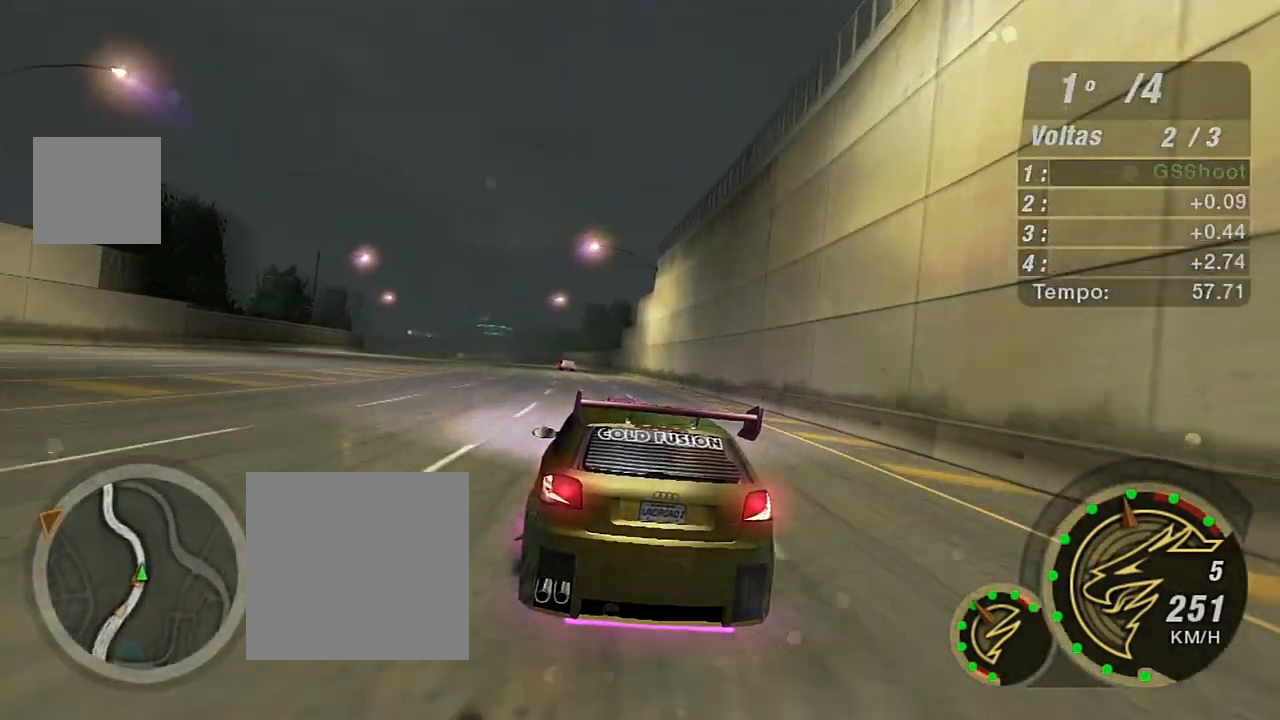
{"buttons": ["R2"], "left_stick": "center", "right_stick": "center", "events": [[34, "left_stick", "center"], [100, "left_stick", "left"], [267, "left_stick", "center"]]}
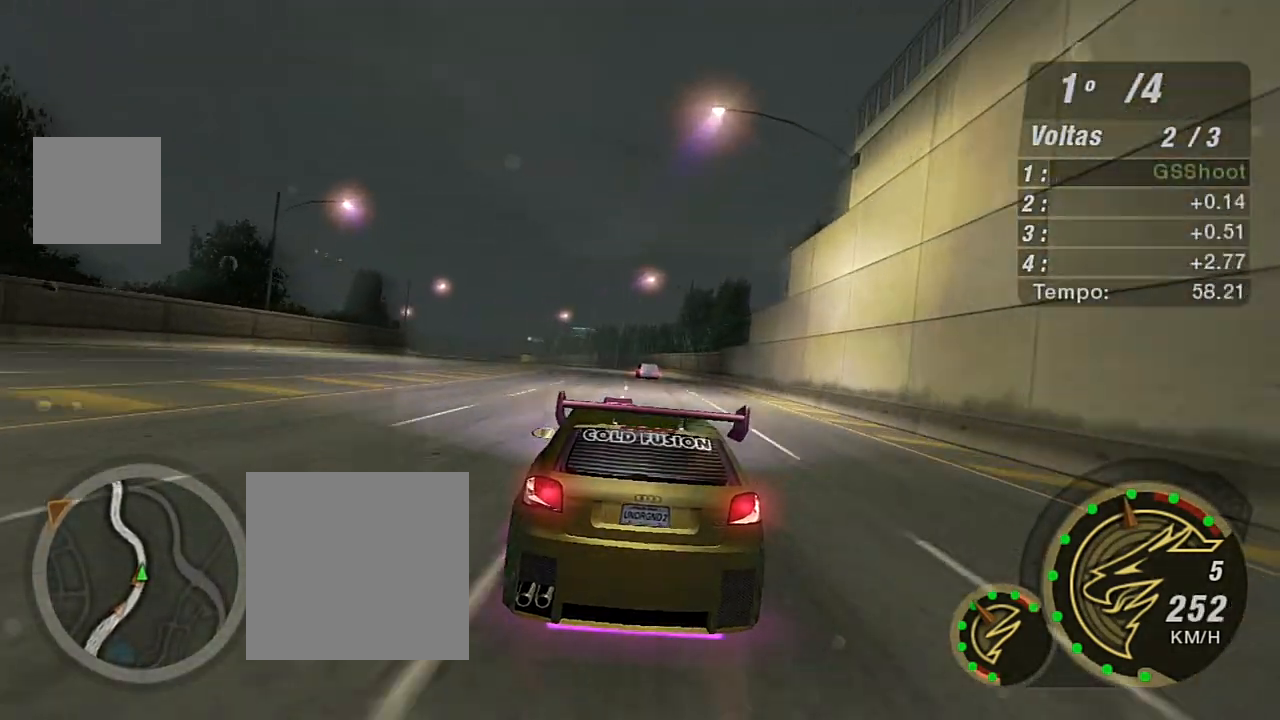
{"buttons": ["R2"], "left_stick": "left", "right_stick": "center", "events": [[500, "left_stick", "left"]]}
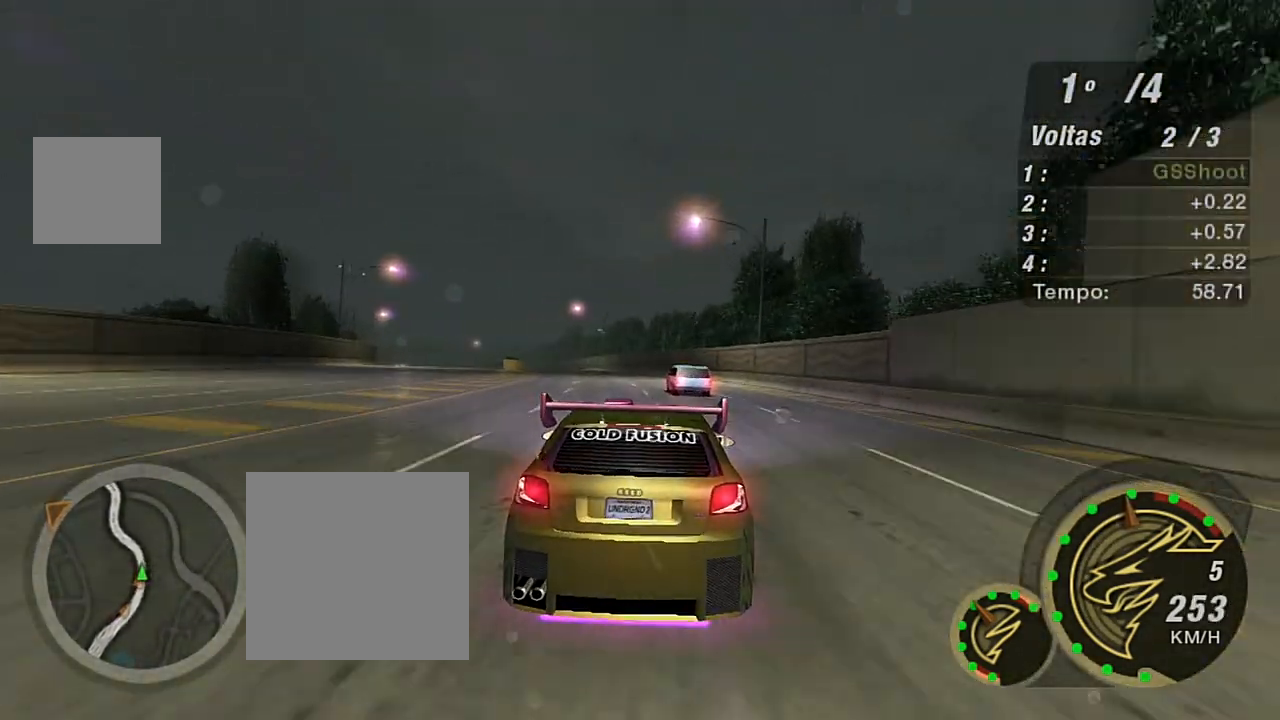
{"buttons": ["R2"], "left_stick": "center", "right_stick": "center", "events": [[34, "left_stick", "down-left"], [334, "left_stick", "center"]]}
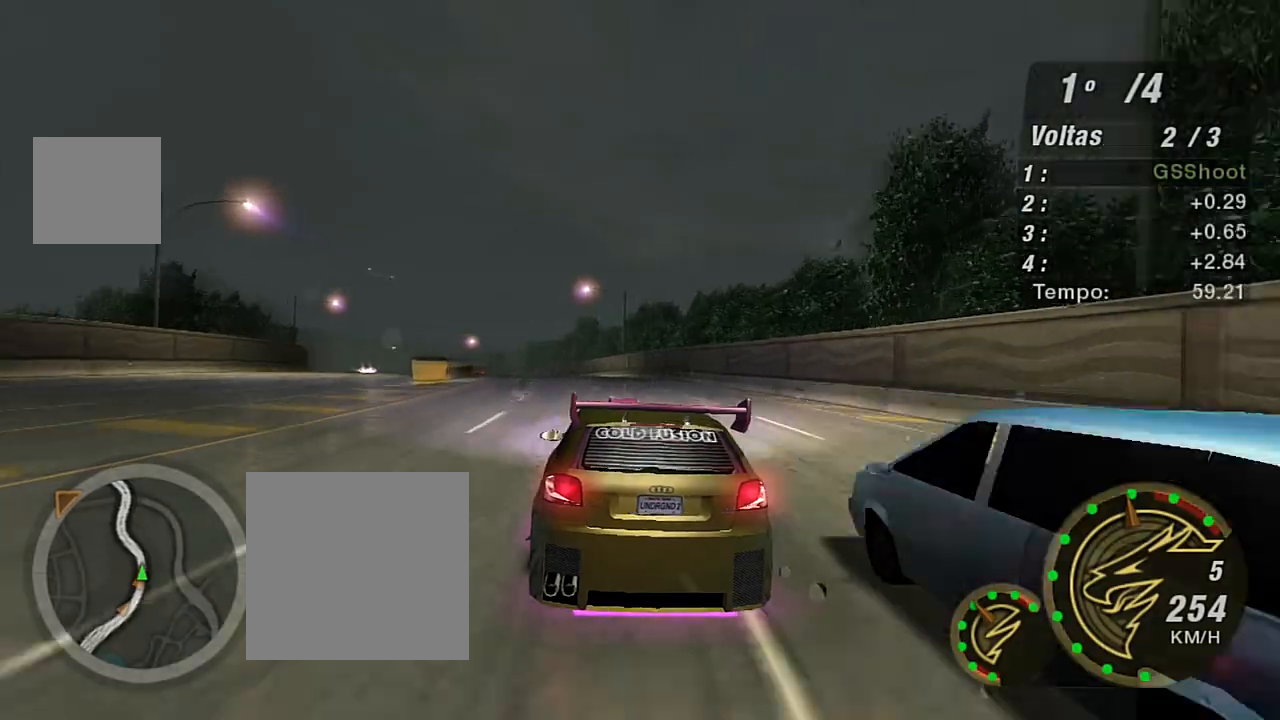
{"buttons": ["R2"], "left_stick": "down-left", "right_stick": "center", "events": [[167, "left_stick", "left"], [367, "left_stick", "down-left"]]}
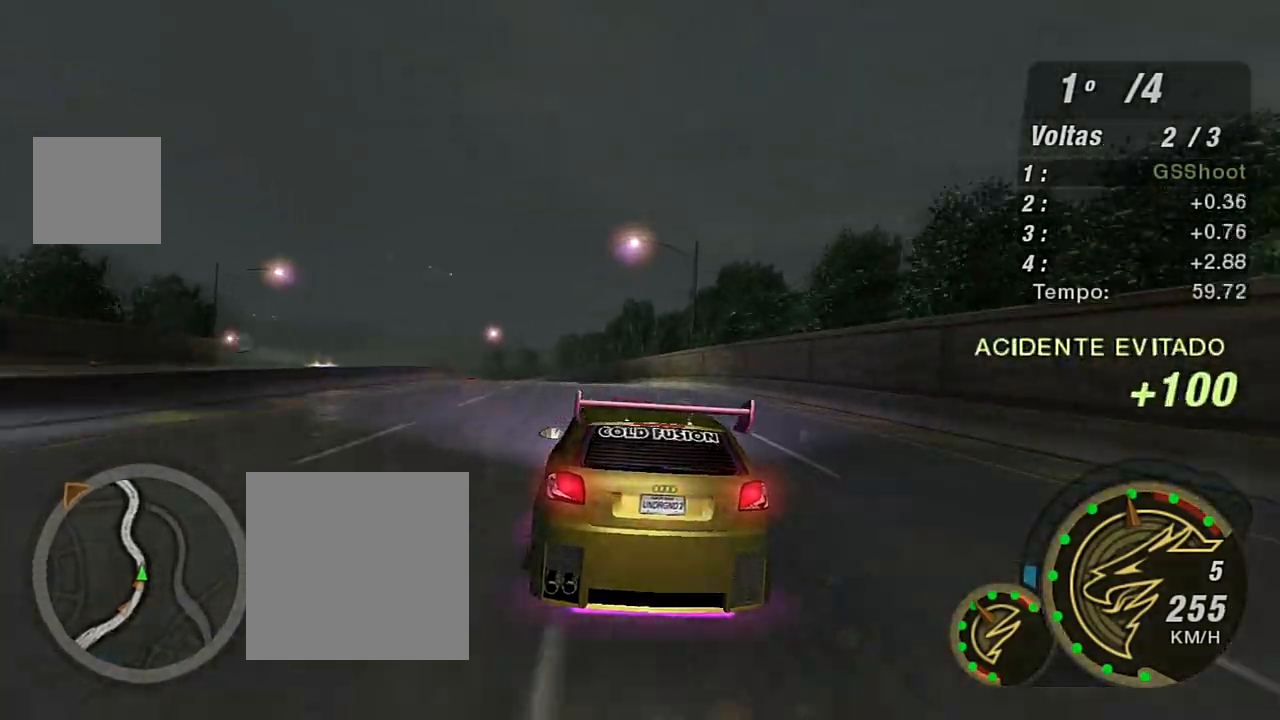
{"buttons": ["R2"], "left_stick": "down-left", "right_stick": "center", "events": [[100, "left_stick", "left"], [301, "left_stick", "down-left"]]}
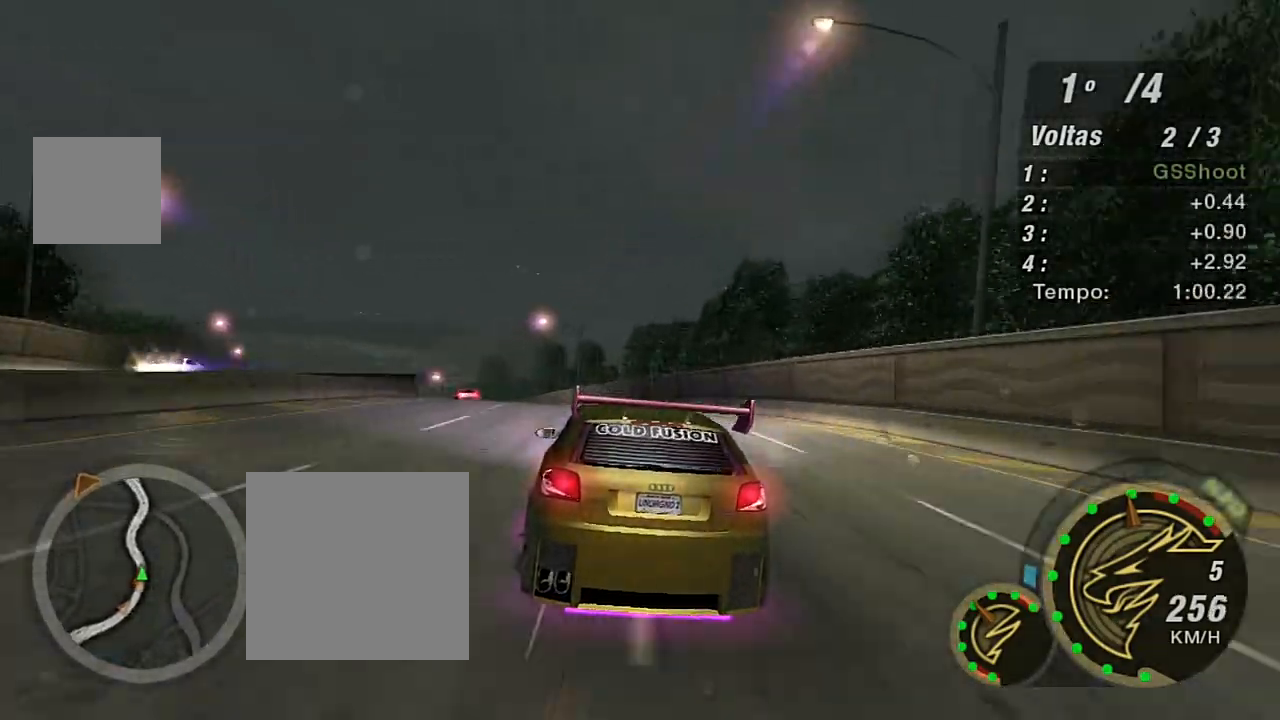
{"buttons": [], "left_stick": "down-left", "right_stick": "center", "events": [[434, "R2", "up"]]}
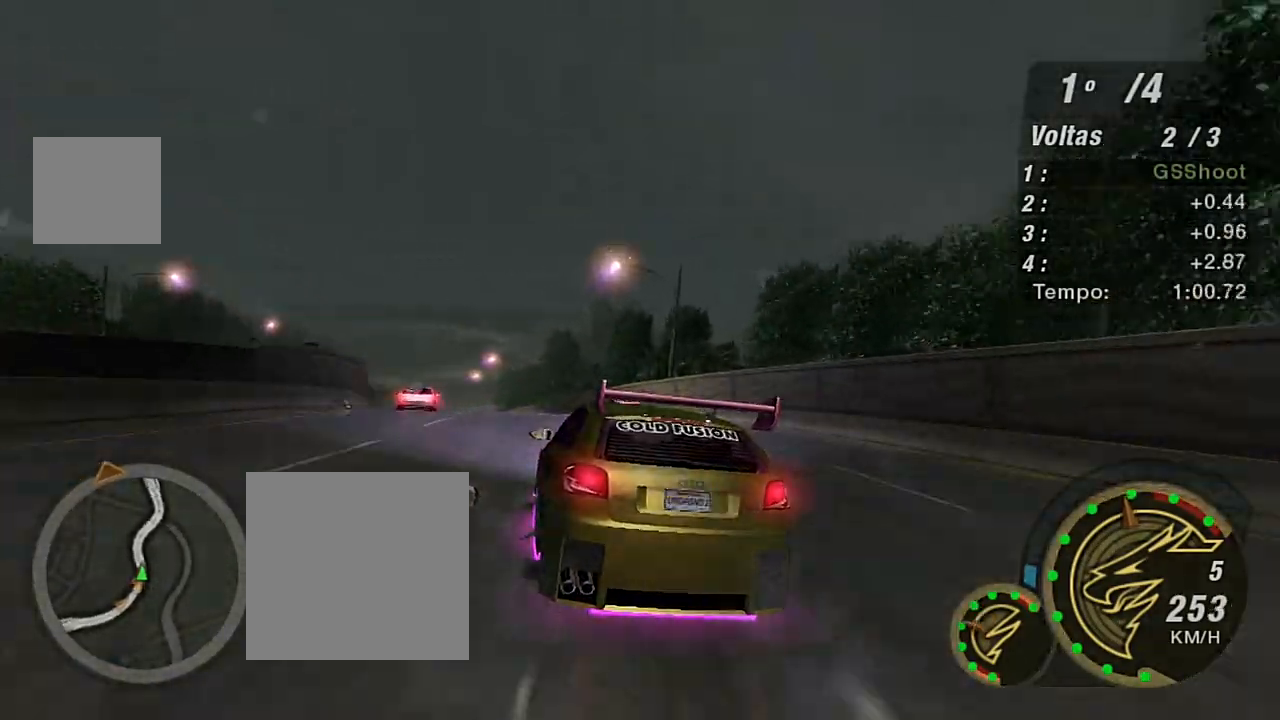
{"buttons": ["R2"], "left_stick": "down-left", "right_stick": "center", "events": [[134, "L2", "down"], [267, "L2", "up"], [501, "R2", "down"]]}
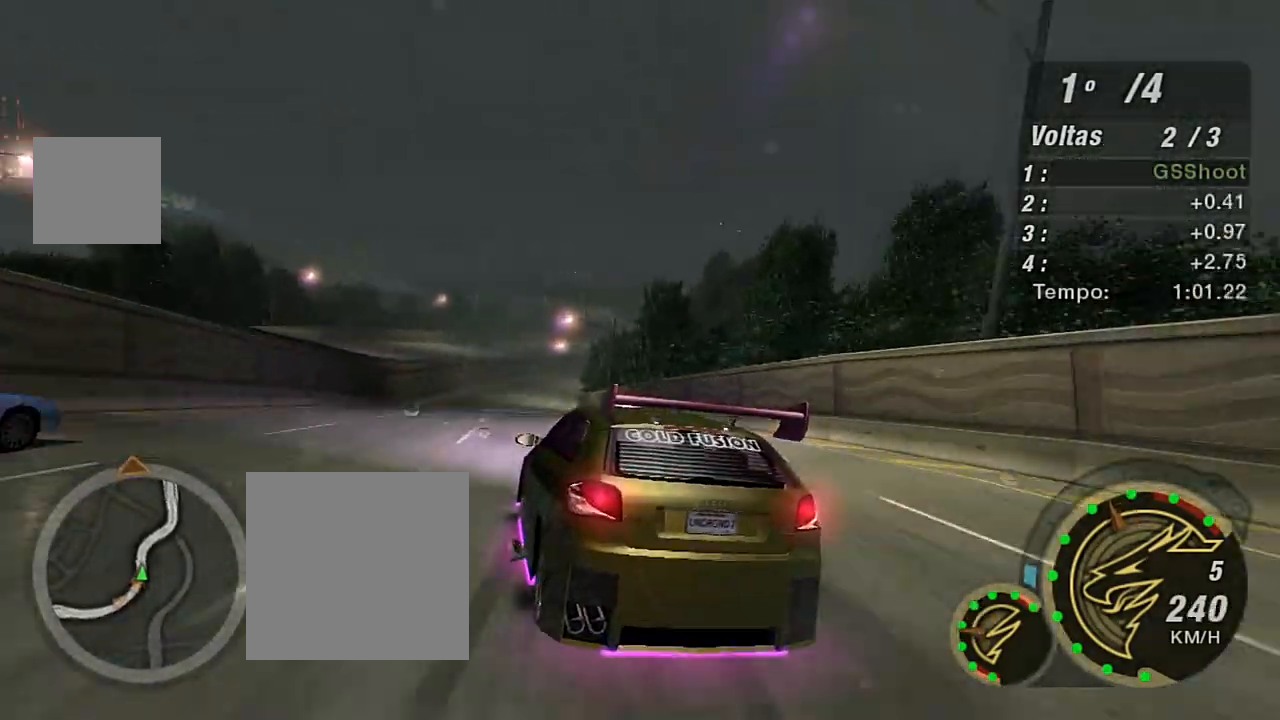
{"buttons": ["R2"], "left_stick": "right", "right_stick": "center", "events": [[33, "left_stick", "right"], [200, "left_stick", "center"], [434, "left_stick", "right"]]}
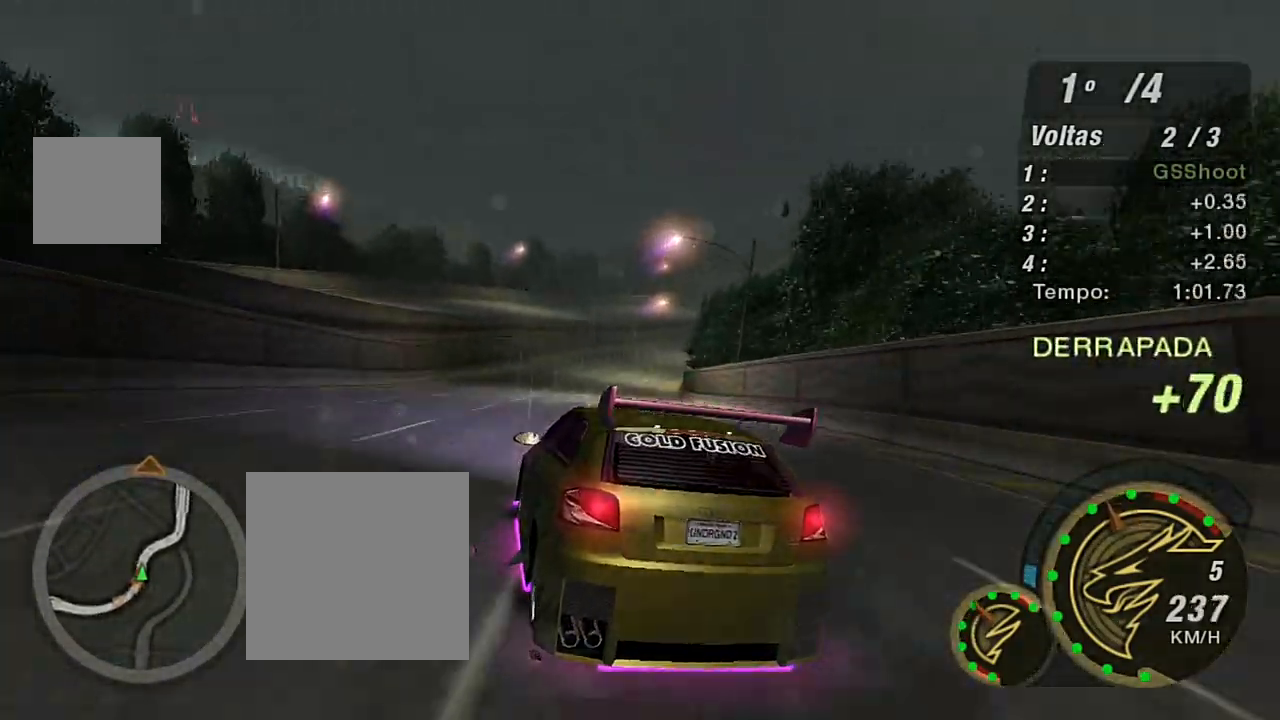
{"buttons": ["R2"], "left_stick": "center", "right_stick": "center", "events": [[67, "left_stick", "center"], [201, "left_stick", "right"], [434, "left_stick", "center"]]}
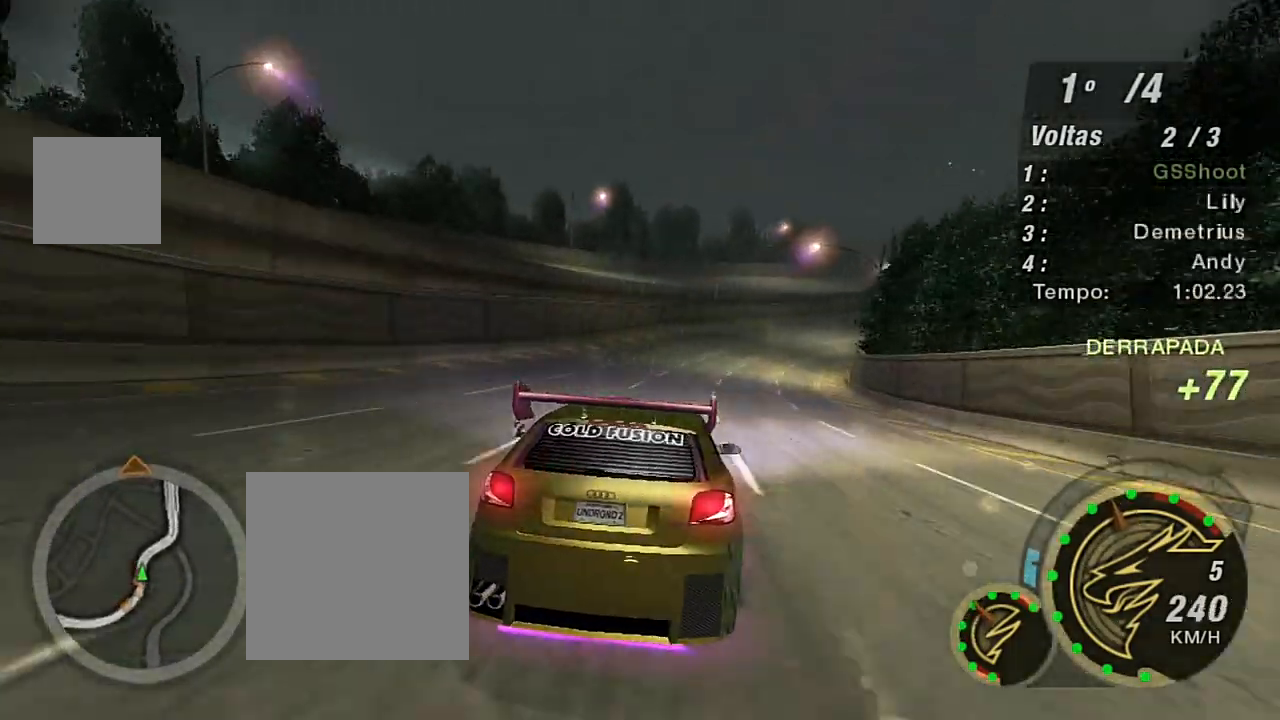
{"buttons": ["R2"], "left_stick": "right", "right_stick": "center", "events": [[67, "left_stick", "right"]]}
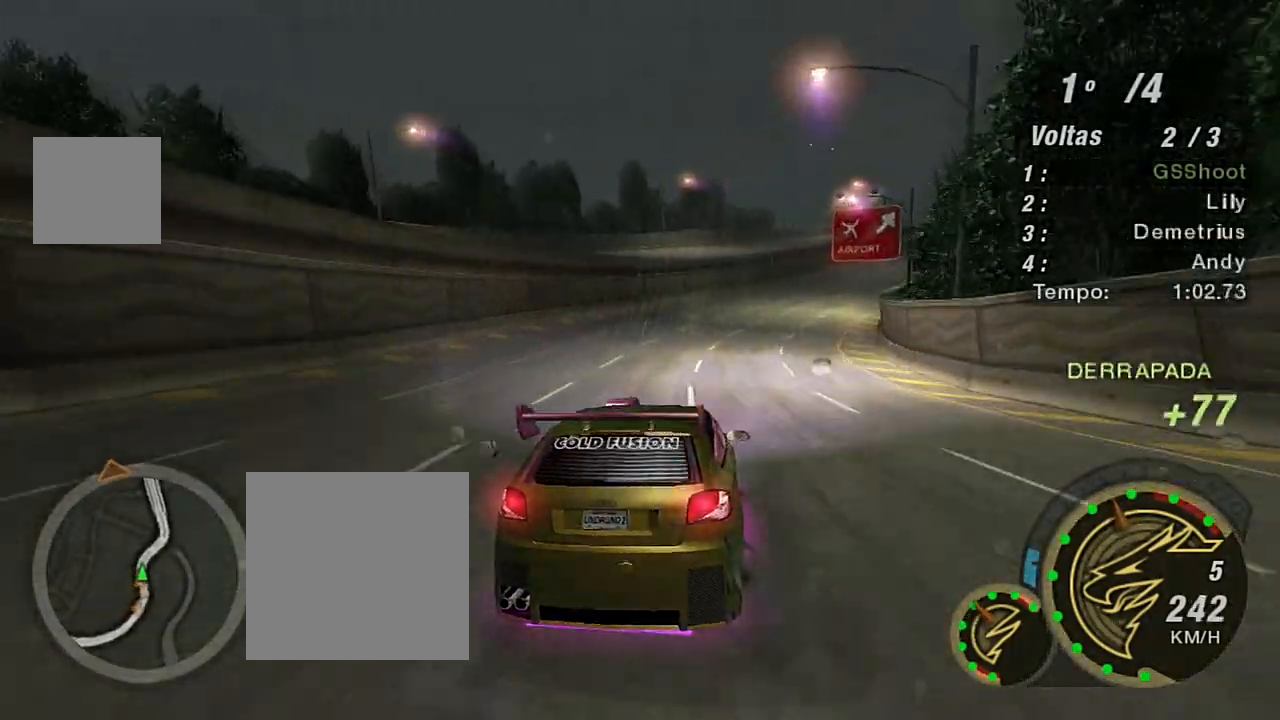
{"buttons": ["R2"], "left_stick": "right", "right_stick": "center", "events": []}
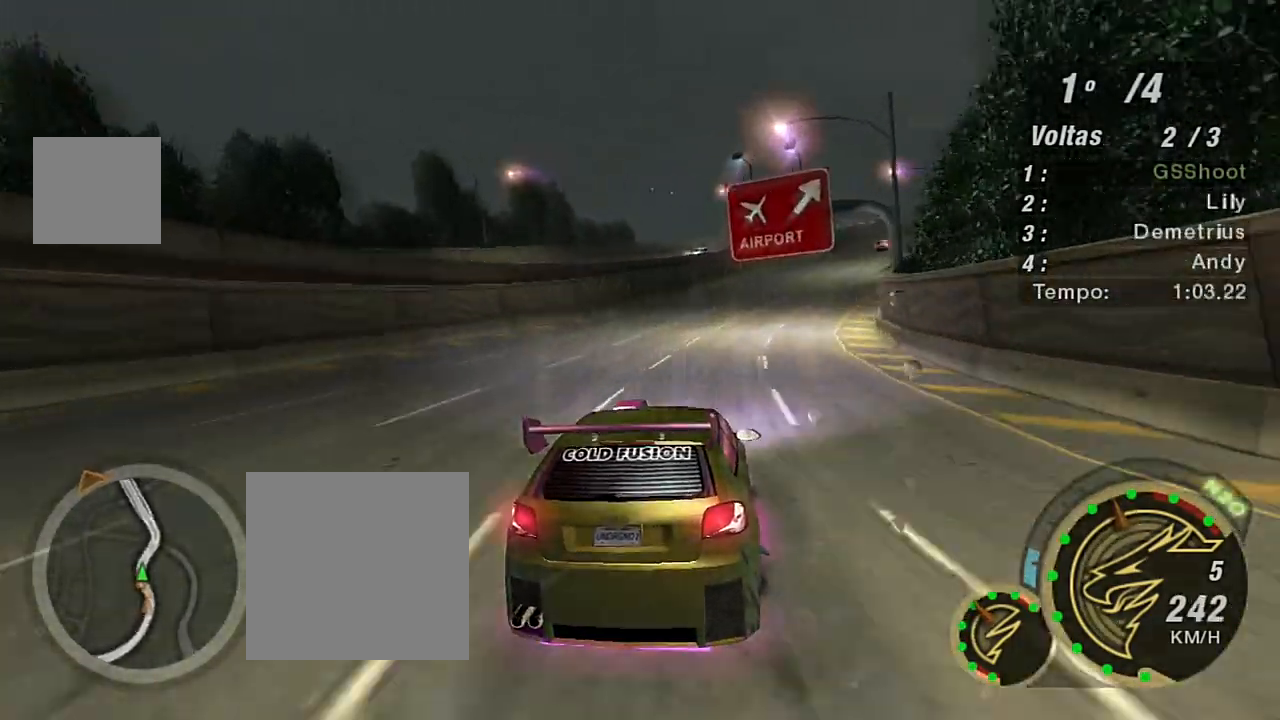
{"buttons": ["R2"], "left_stick": "right", "right_stick": "center", "events": []}
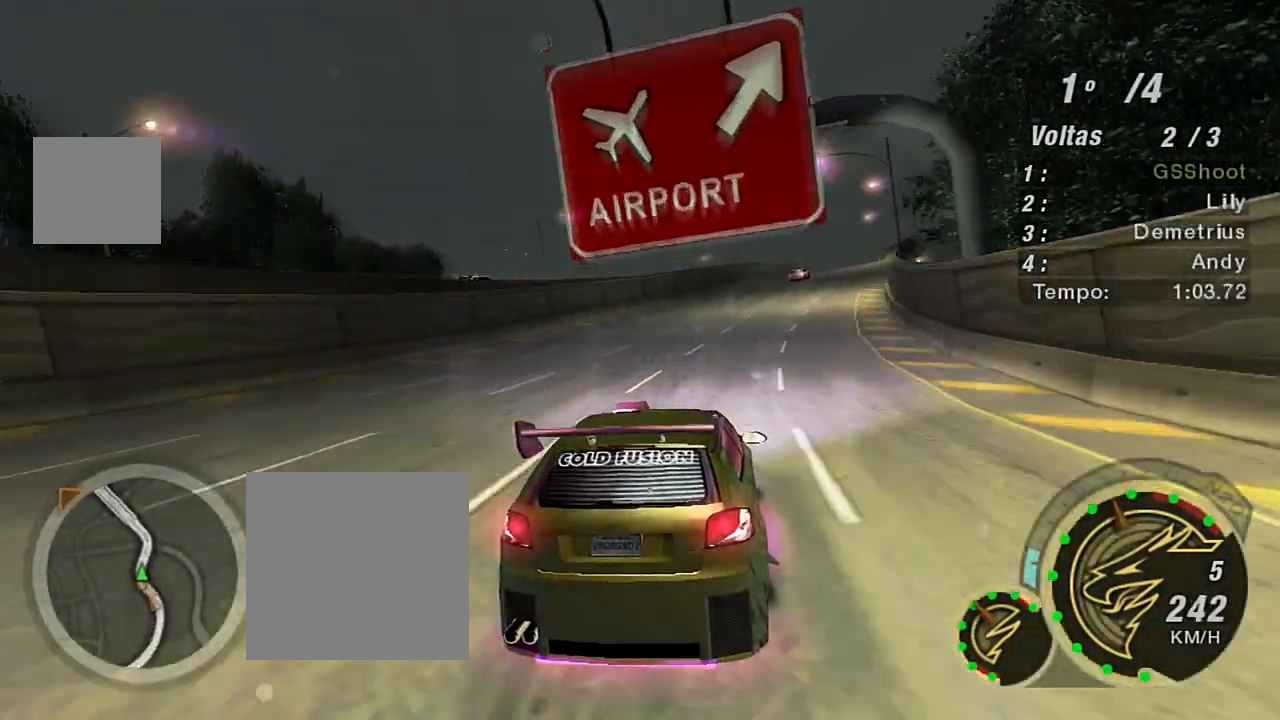
{"buttons": ["R2"], "left_stick": "right", "right_stick": "center", "events": []}
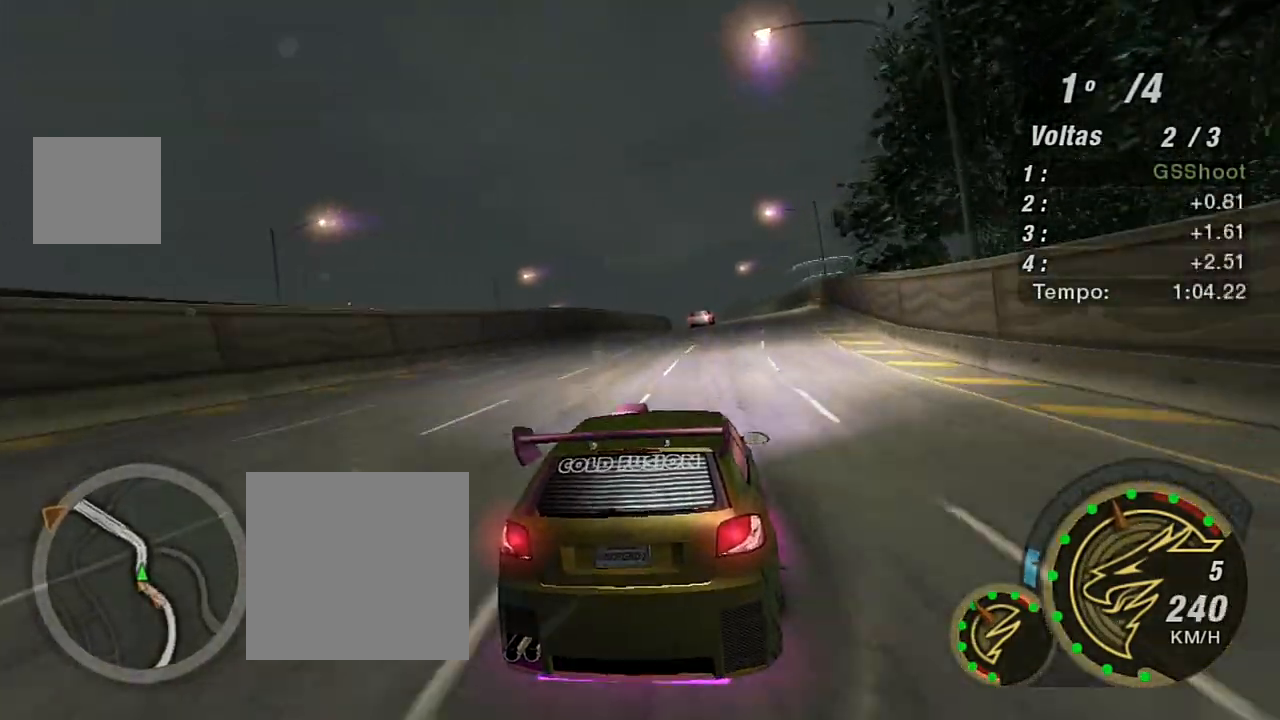
{"buttons": ["R2"], "left_stick": "center", "right_stick": "center", "events": [[100, "left_stick", "center"], [333, "left_stick", "right"], [500, "left_stick", "center"]]}
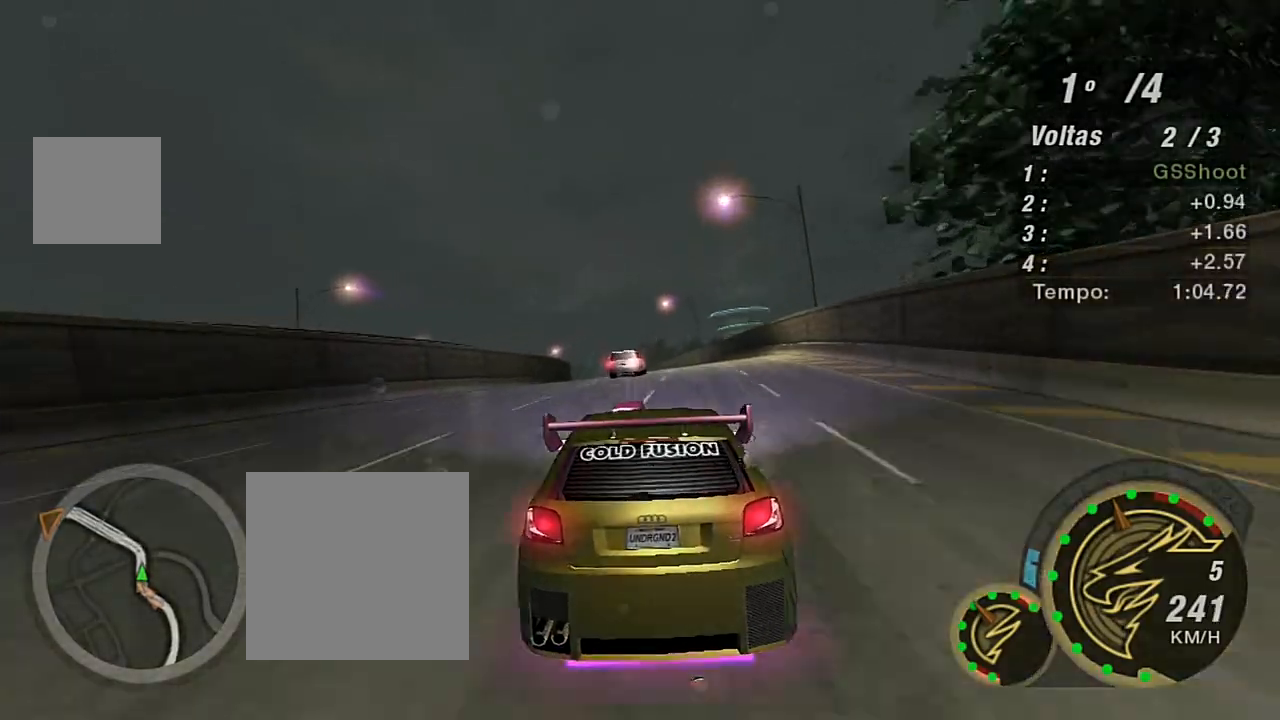
{"buttons": [], "left_stick": "down-left", "right_stick": "center", "events": [[201, "left_stick", "right"], [334, "R2", "up"], [434, "left_stick", "down-left"]]}
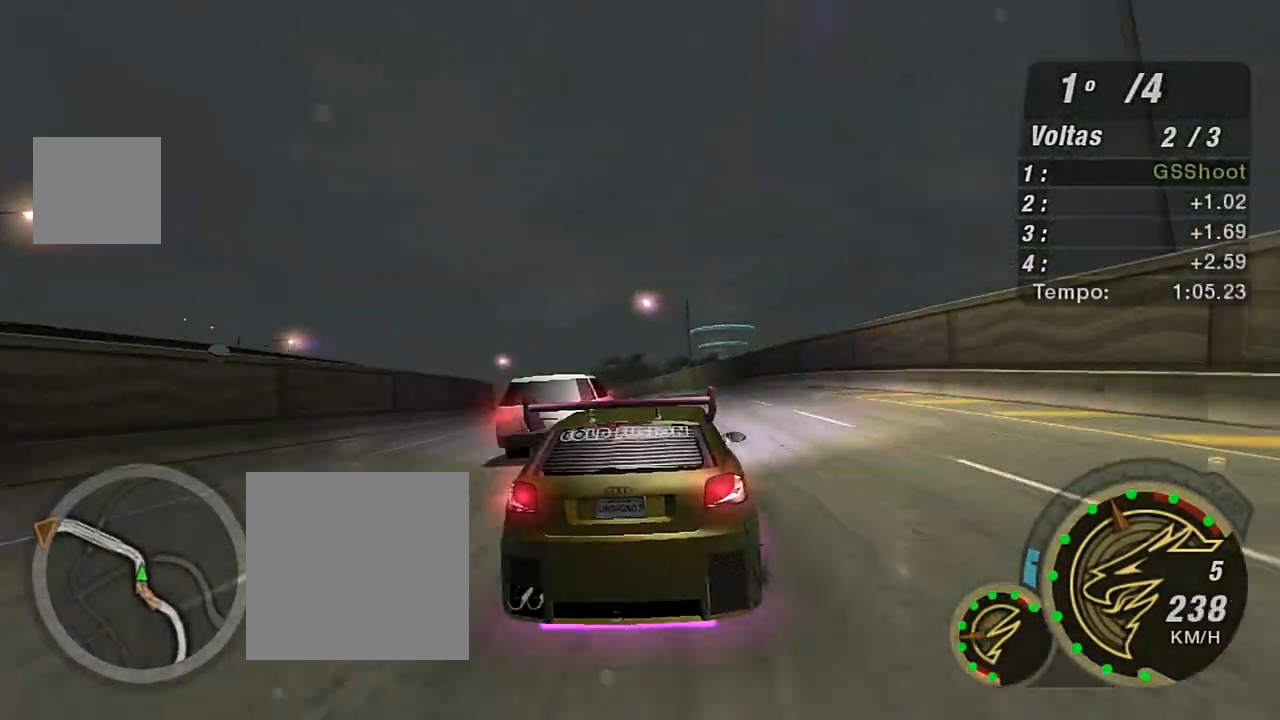
{"buttons": ["R2"], "left_stick": "center", "right_stick": "center", "events": [[467, "left_stick", "center"], [500, "R2", "down"]]}
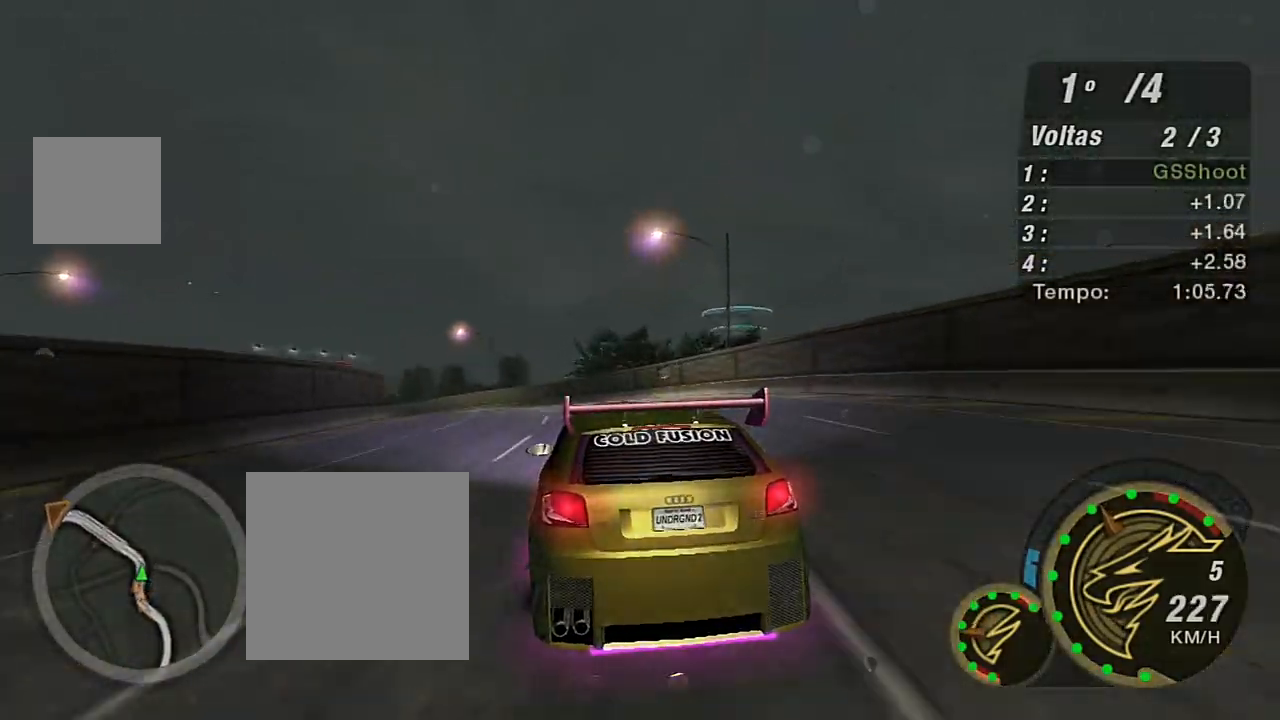
{"buttons": ["R2"], "left_stick": "down-left", "right_stick": "center", "events": [[134, "left_stick", "left"], [334, "left_stick", "down-left"], [401, "R2", "up"], [501, "R2", "down"]]}
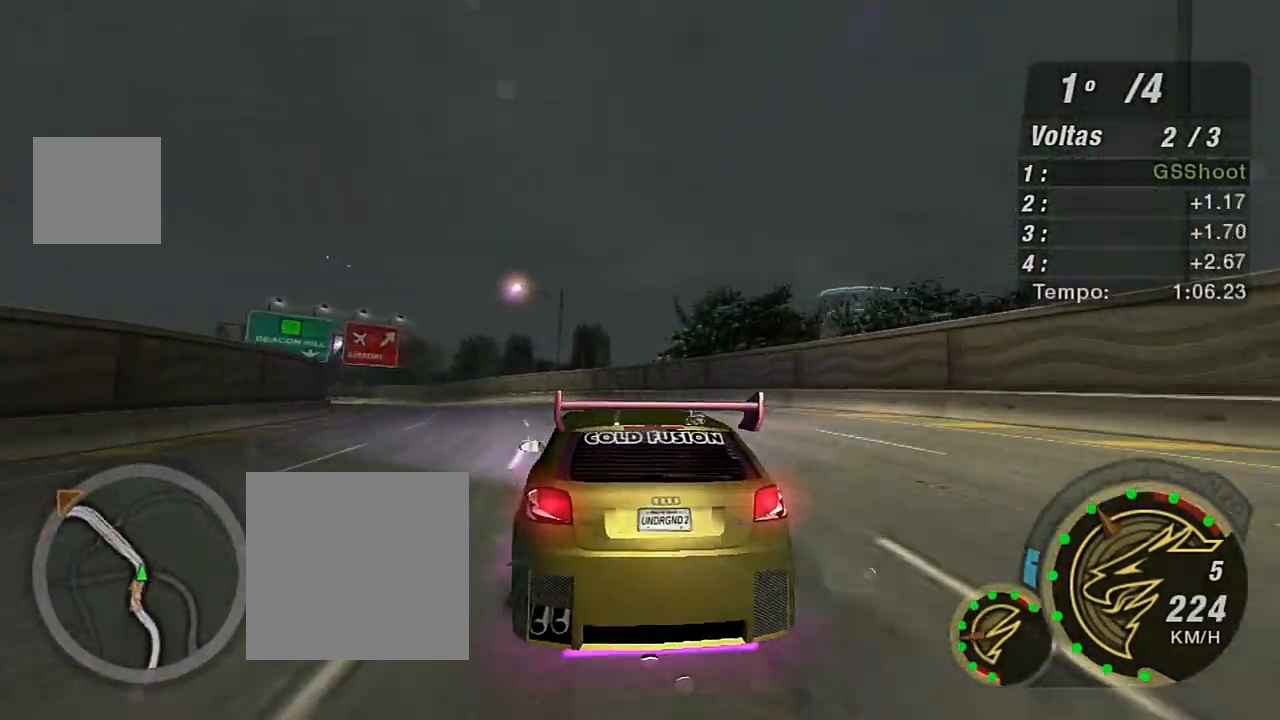
{"buttons": ["R2"], "left_stick": "down-left", "right_stick": "center", "events": []}